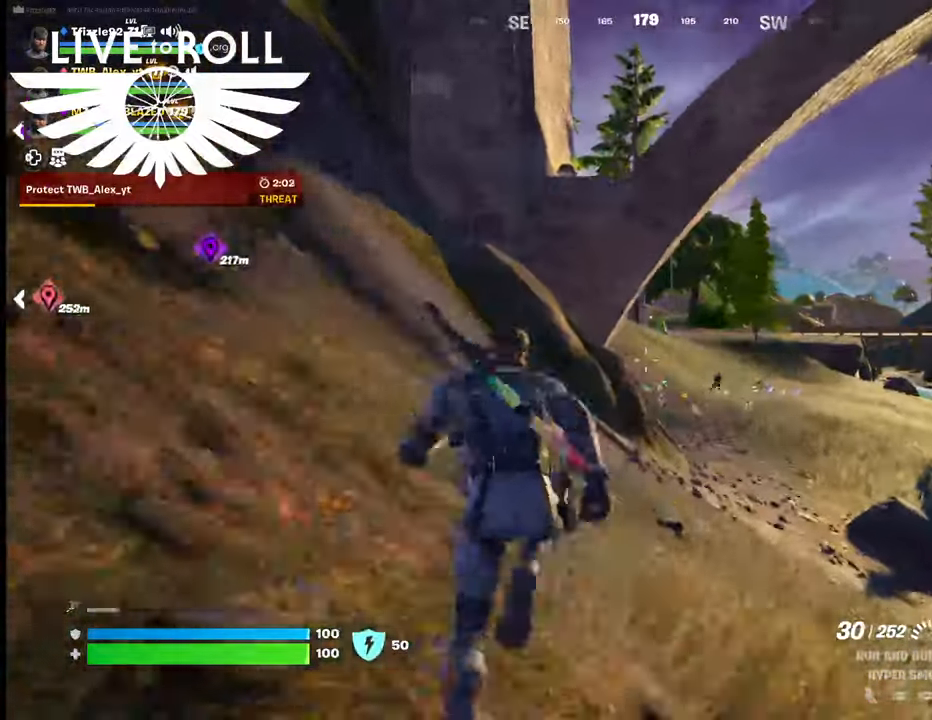
Gameplay with a controller (Xbox layout); each line is a JSON object with the inputs held at the frame after it. "events" lists button and stick changes between this image and that frame as [ms after this image, input, new state], when the widget could be followed in between.
{"buttons": [], "left_stick": "up", "right_stick": "center", "events": []}
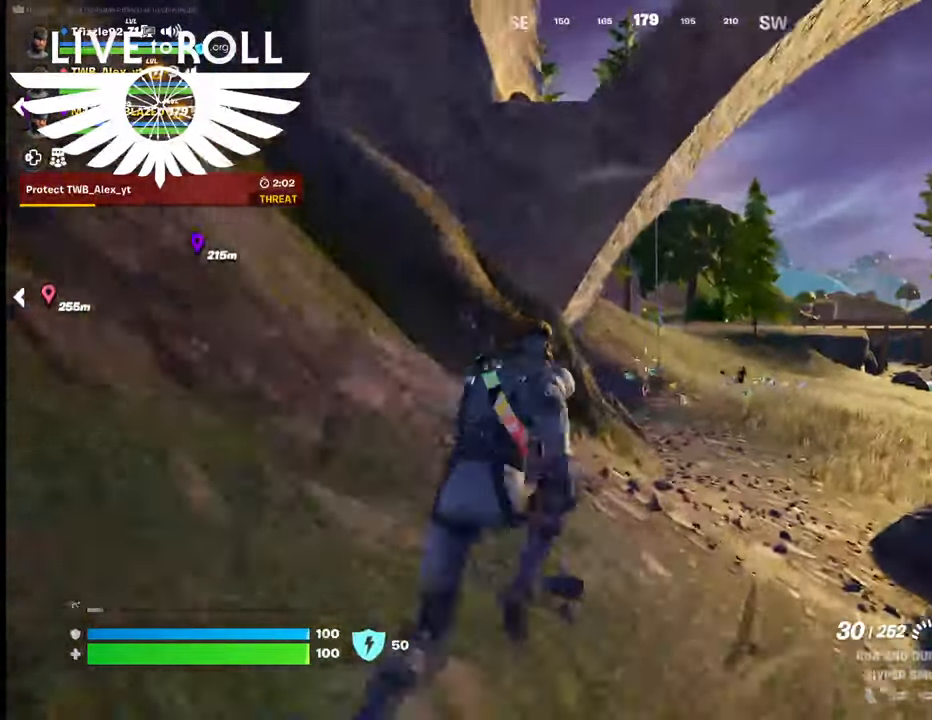
{"buttons": [], "left_stick": "center", "right_stick": "center", "events": [[500, "left_stick", "center"]]}
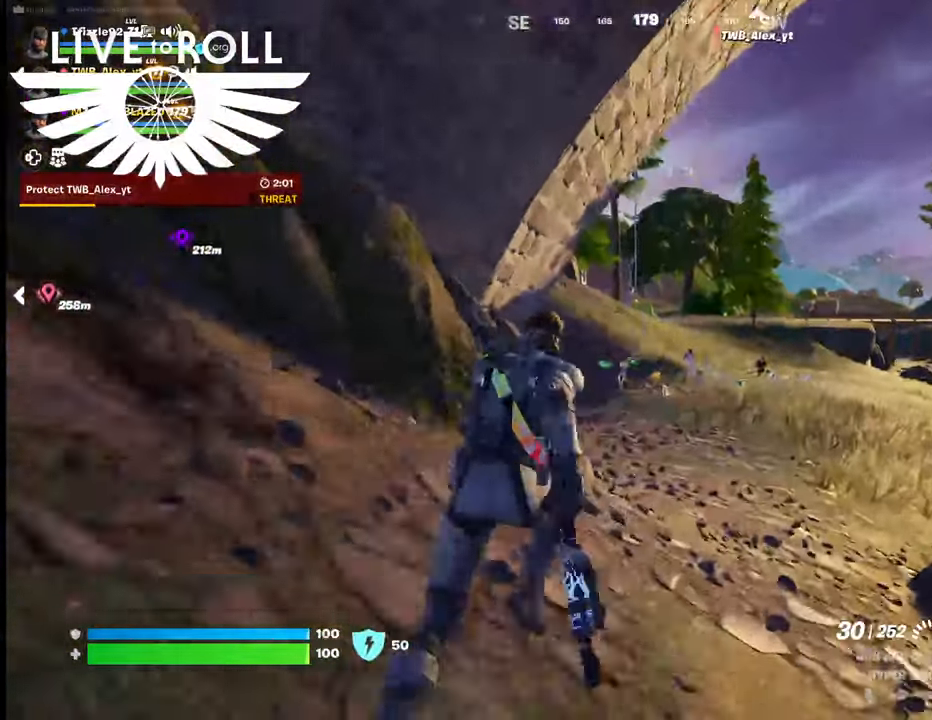
{"buttons": ["L1"], "left_stick": "center", "right_stick": "right", "events": [[200, "L1", "down"], [200, "right_stick", "up-right"], [300, "right_stick", "right"], [400, "L1", "up"], [434, "L1", "down"]]}
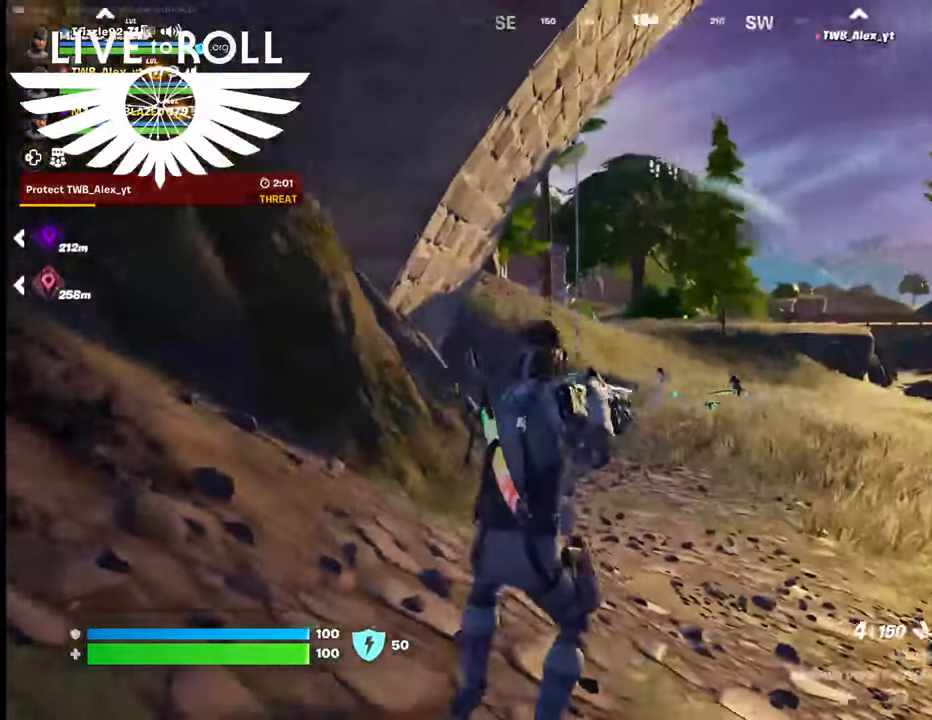
{"buttons": [], "left_stick": "down-right", "right_stick": "center", "events": [[167, "L1", "up"], [234, "right_stick", "center"], [334, "right_stick", "up"], [400, "left_stick", "down-right"], [434, "right_stick", "center"]]}
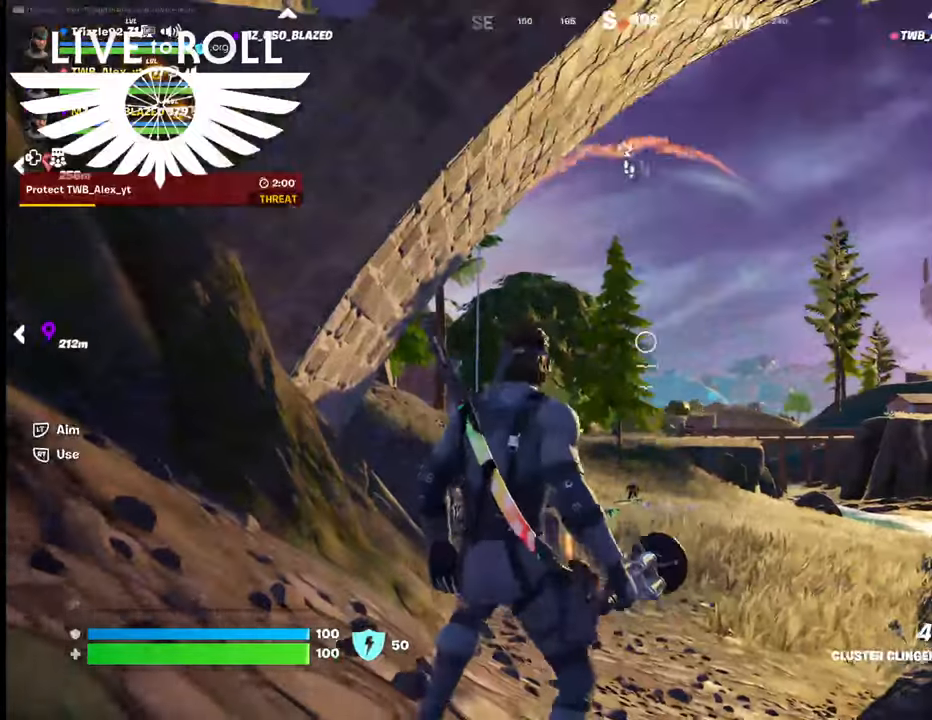
{"buttons": [], "left_stick": "down-left", "right_stick": "center", "events": [[200, "R2", "down"], [200, "left_stick", "down-left"], [334, "R2", "up"]]}
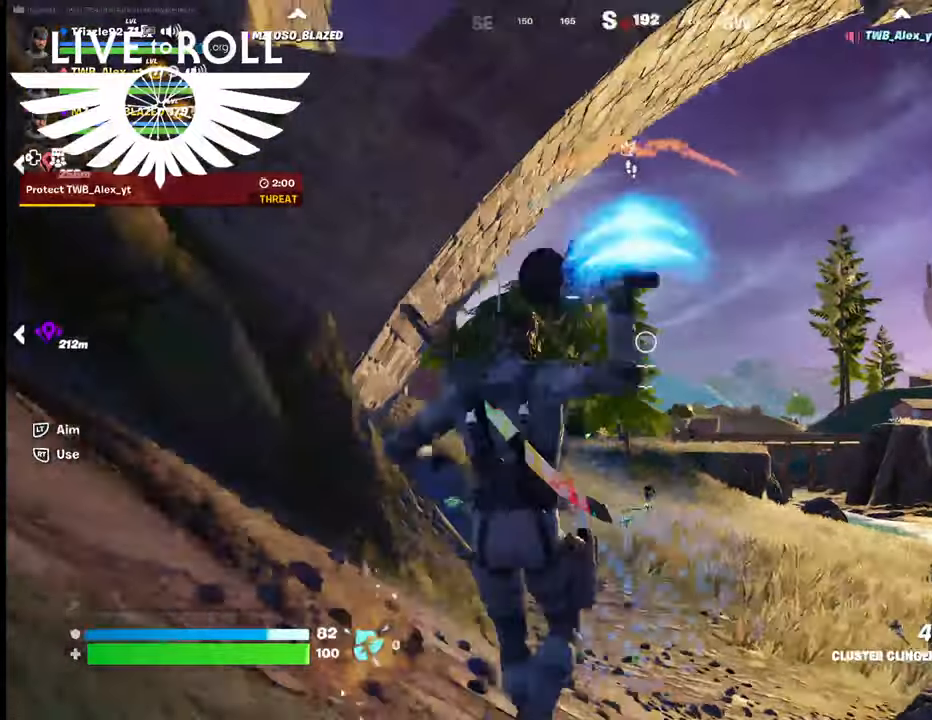
{"buttons": [], "left_stick": "left", "right_stick": "down", "events": [[167, "left_stick", "center"], [334, "left_stick", "left"], [467, "right_stick", "down"]]}
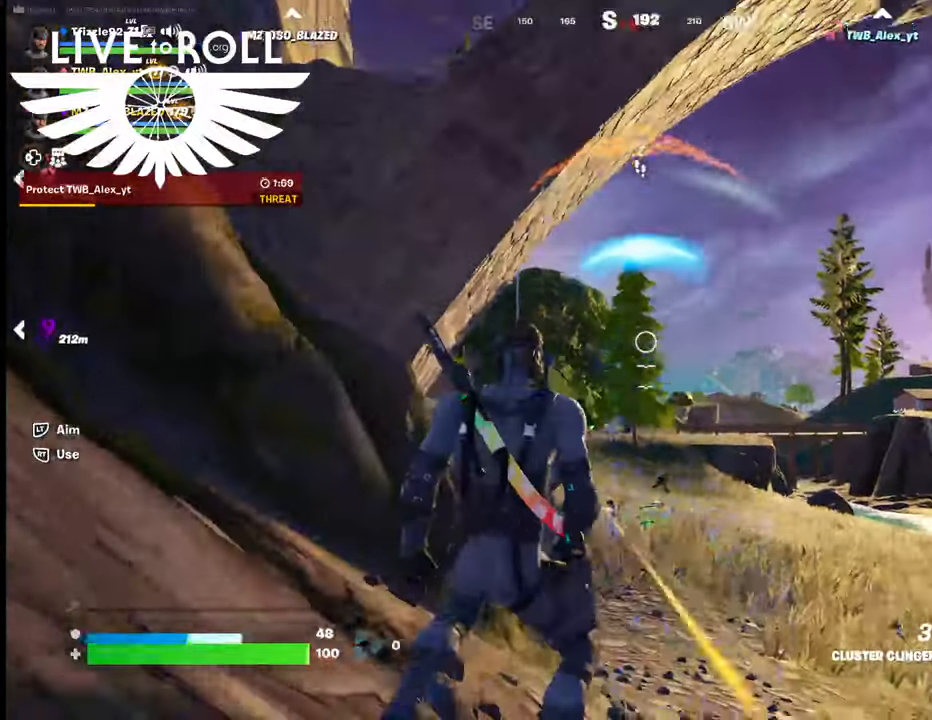
{"buttons": [], "left_stick": "left", "right_stick": "down", "events": [[100, "right_stick", "center"], [500, "right_stick", "down"]]}
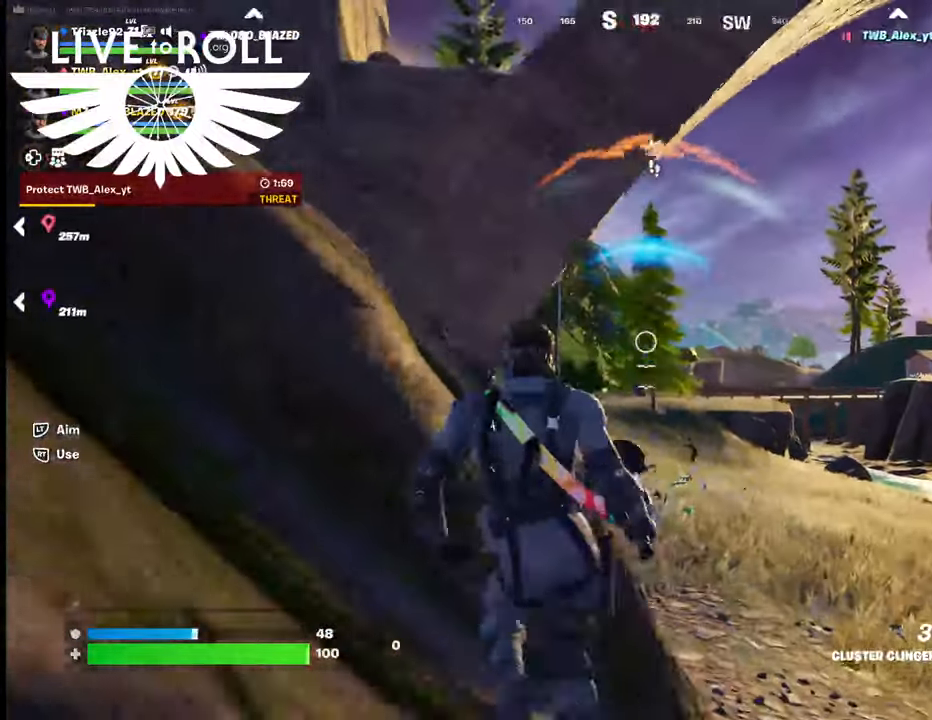
{"buttons": [], "left_stick": "left", "right_stick": "down", "events": []}
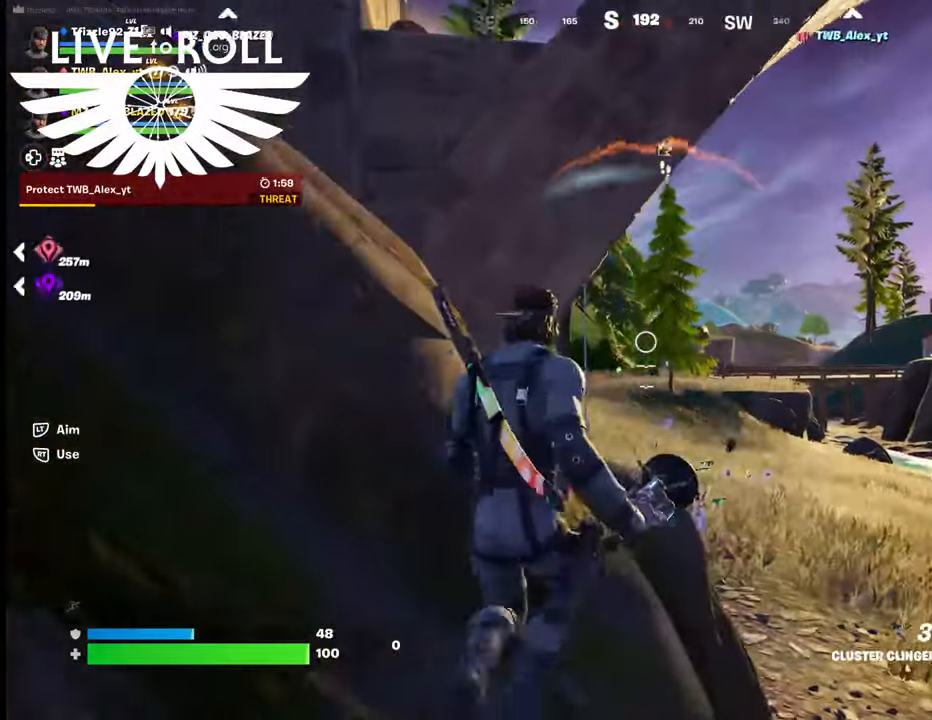
{"buttons": [], "left_stick": "left", "right_stick": "center", "events": [[134, "right_stick", "center"]]}
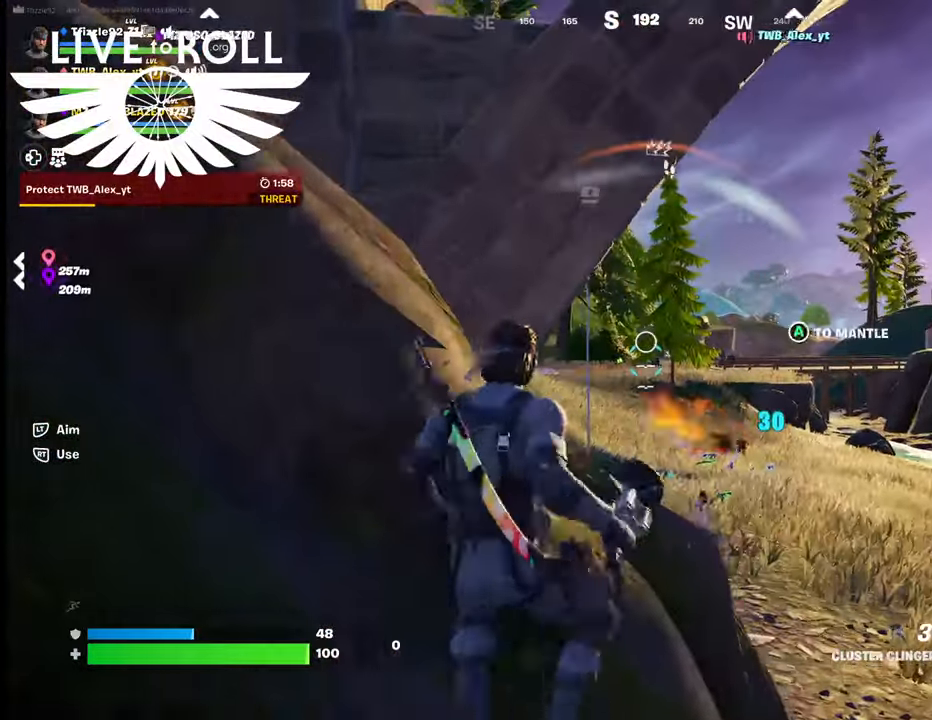
{"buttons": [], "left_stick": "left", "right_stick": "center", "events": [[267, "A", "down"], [367, "A", "up"]]}
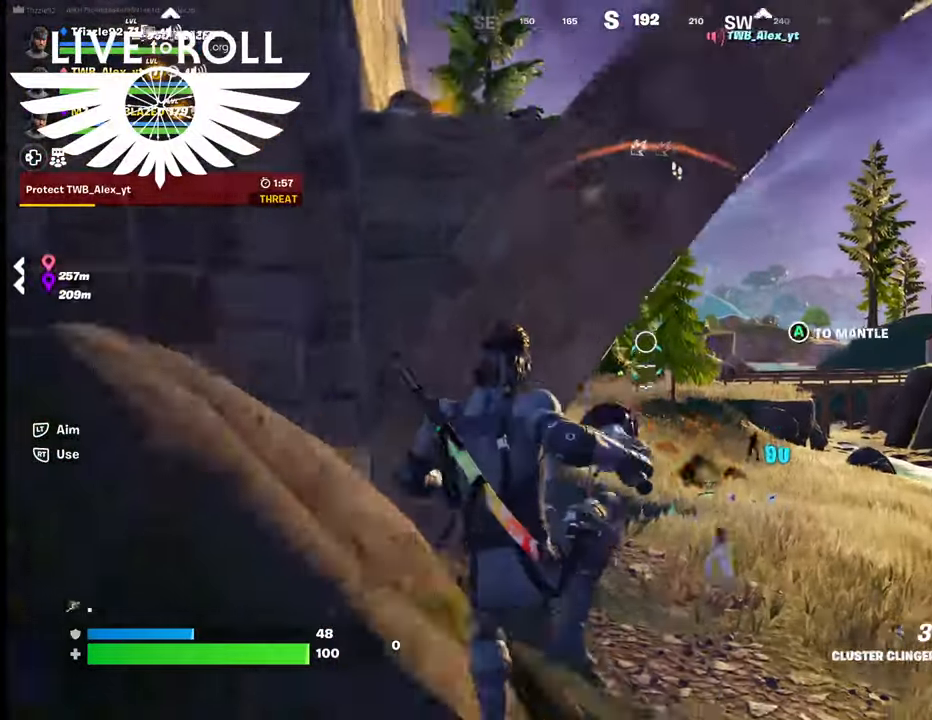
{"buttons": [], "left_stick": "down-left", "right_stick": "down-right", "events": [[200, "left_stick", "down-left"], [300, "right_stick", "down-right"]]}
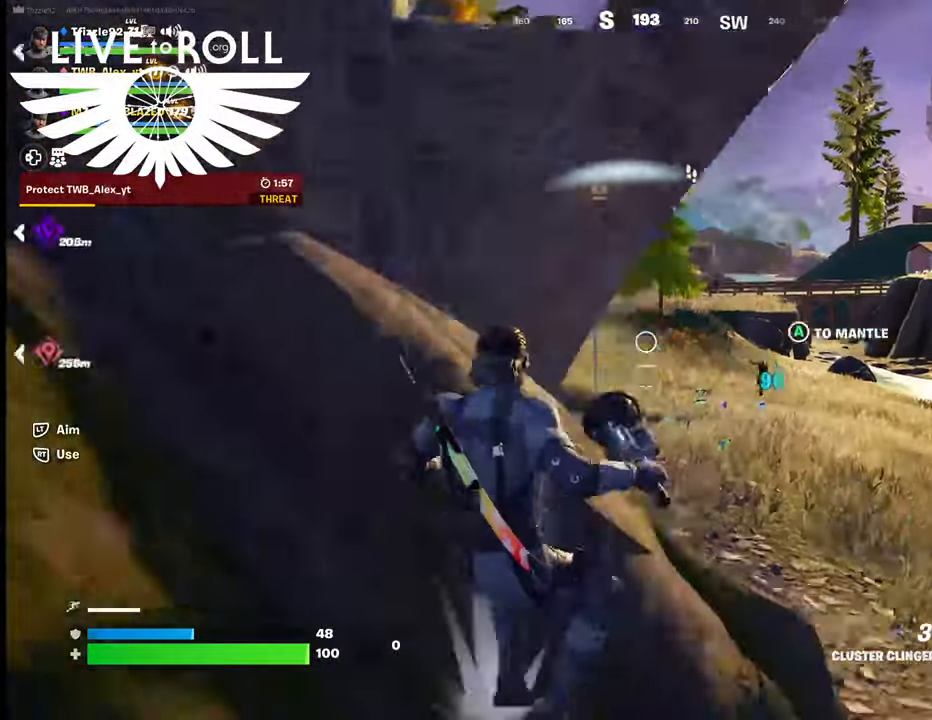
{"buttons": [], "left_stick": "down-right", "right_stick": "center", "events": [[334, "right_stick", "center"], [367, "left_stick", "down-right"]]}
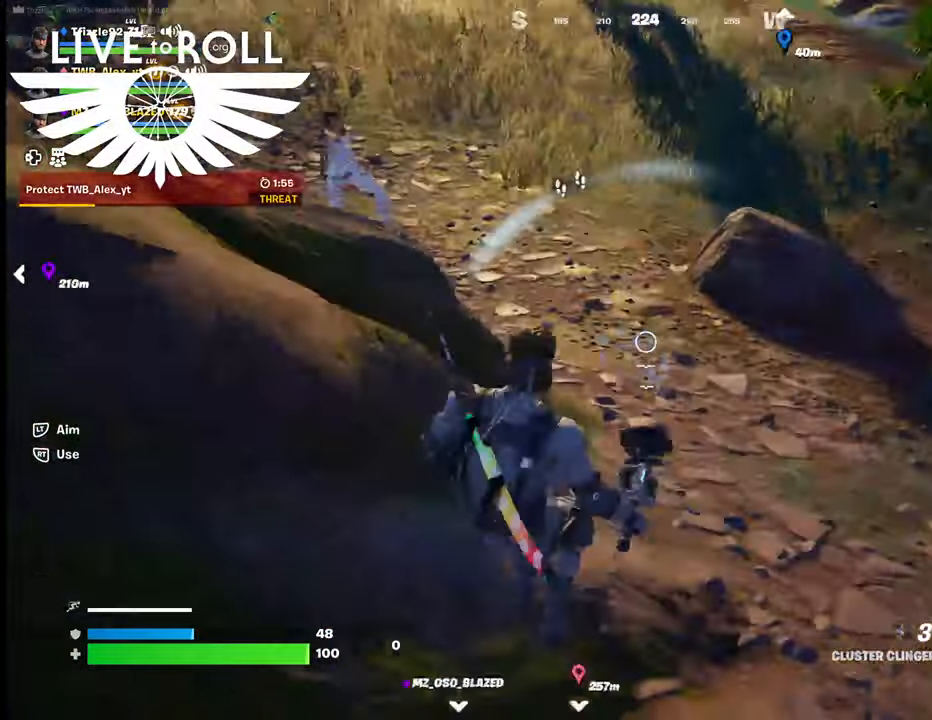
{"buttons": ["L1"], "left_stick": "right", "right_stick": "up-left", "events": [[34, "R2", "down"], [167, "R2", "up"], [167, "left_stick", "right"], [434, "right_stick", "up-left"], [500, "L1", "down"]]}
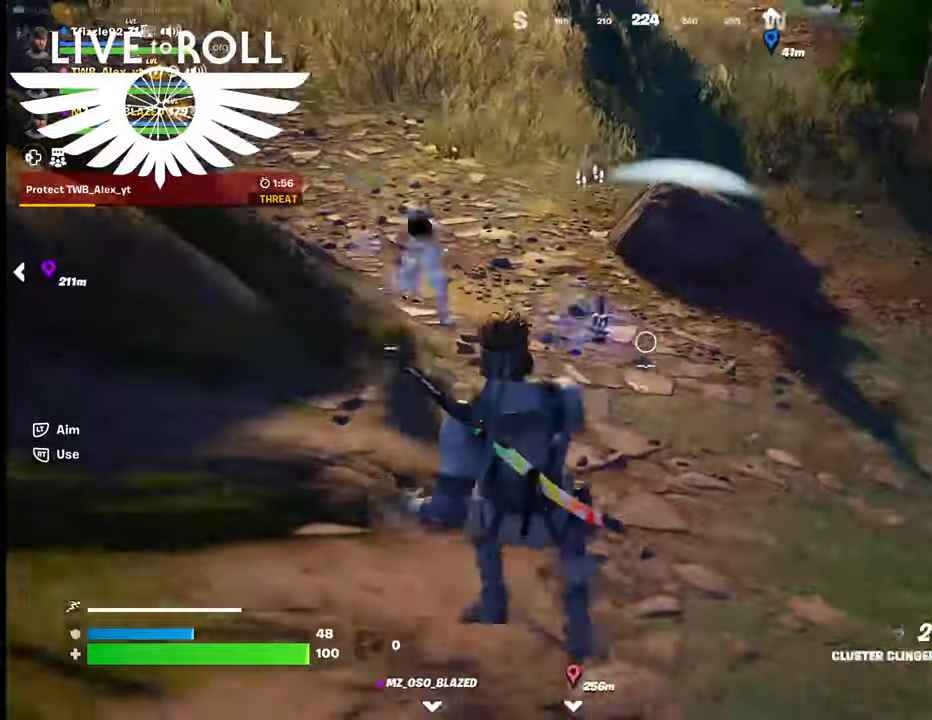
{"buttons": ["L1"], "left_stick": "right", "right_stick": "center", "events": [[167, "right_stick", "center"]]}
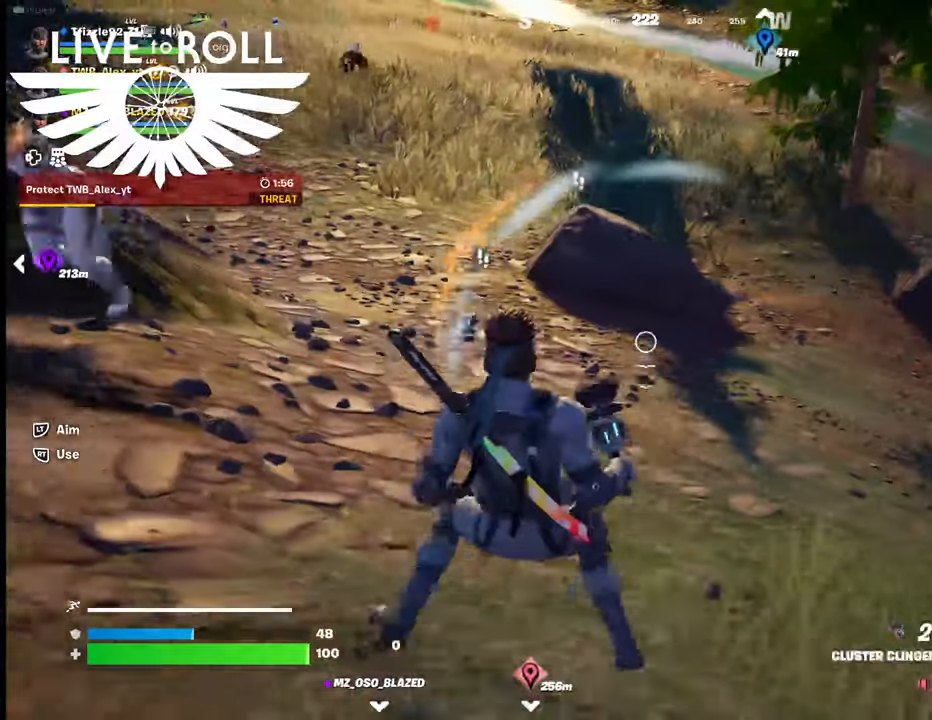
{"buttons": [], "left_stick": "right", "right_stick": "center", "events": [[100, "A", "down"], [200, "L1", "up"], [234, "A", "up"], [367, "A", "down"], [400, "A", "up"]]}
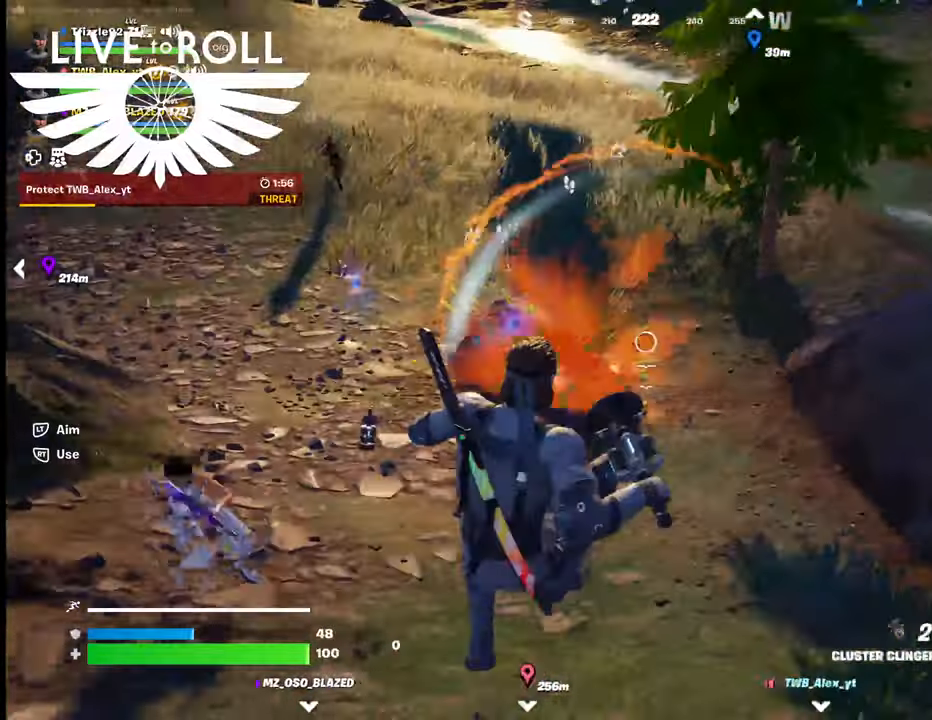
{"buttons": [], "left_stick": "right", "right_stick": "center", "events": [[67, "A", "down"], [100, "A", "up"]]}
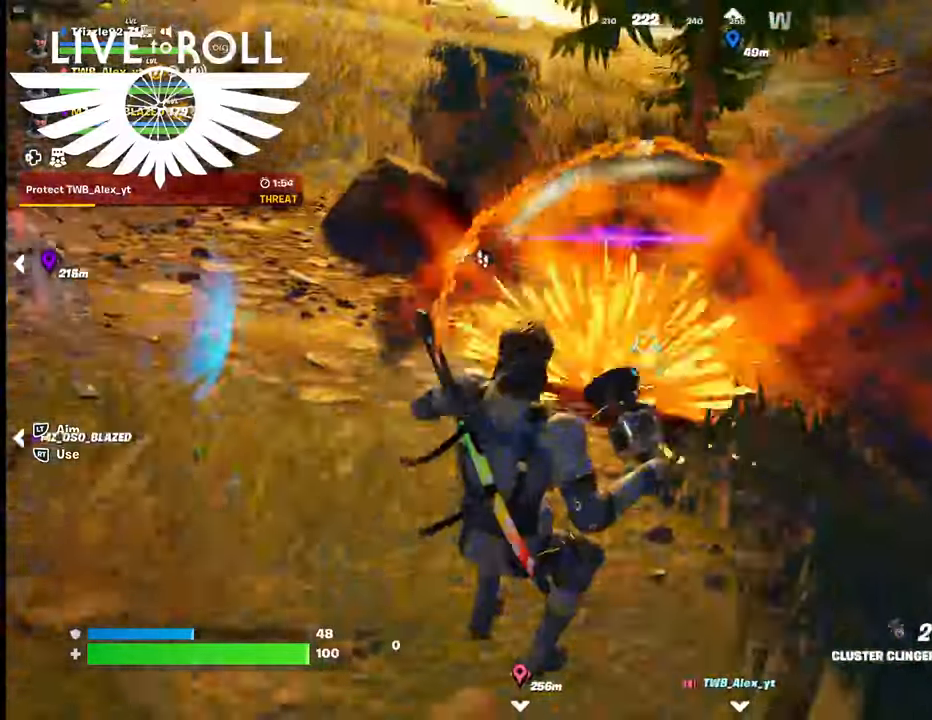
{"buttons": [], "left_stick": "right", "right_stick": "center", "events": [[167, "A", "down"], [267, "A", "up"], [367, "A", "down"], [467, "A", "up"]]}
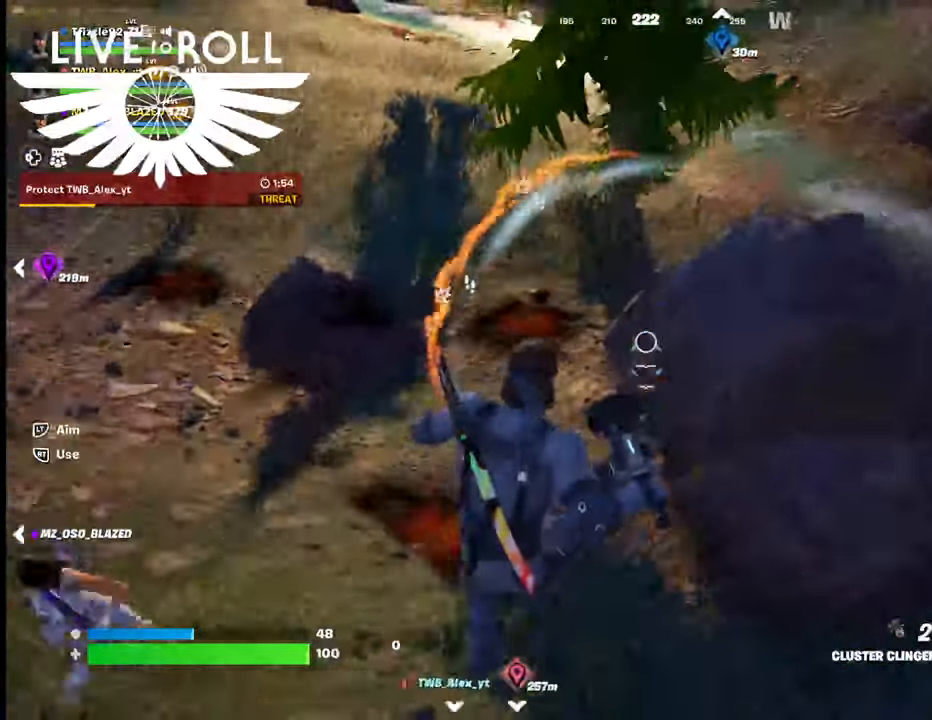
{"buttons": [], "left_stick": "right", "right_stick": "left", "events": [[67, "A", "down"], [100, "A", "up"], [267, "right_stick", "up-left"], [434, "right_stick", "left"]]}
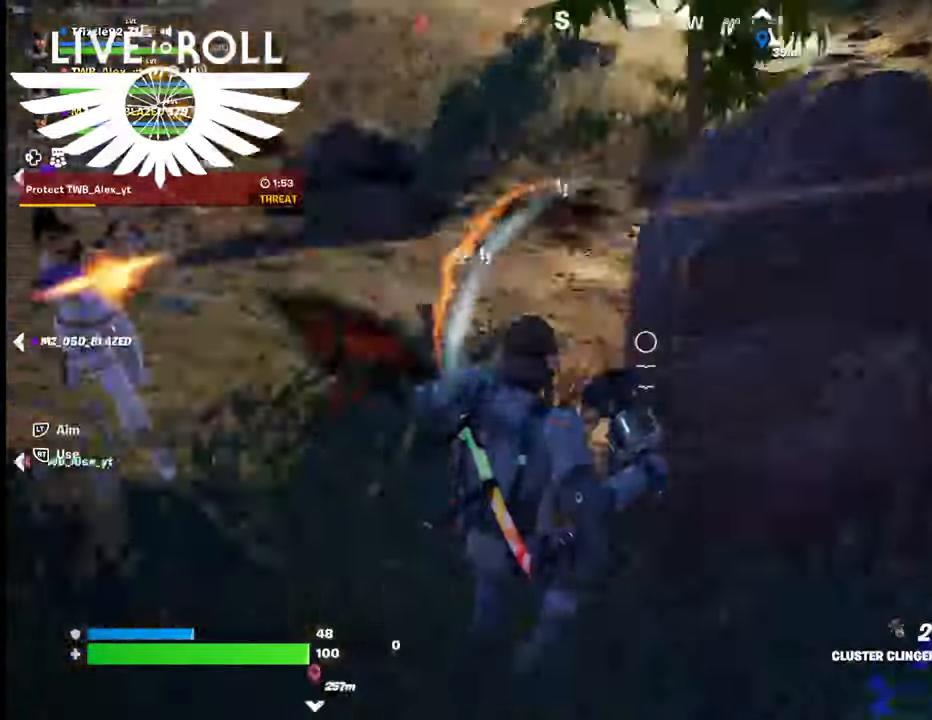
{"buttons": [], "left_stick": "right", "right_stick": "center", "events": [[400, "right_stick", "center"]]}
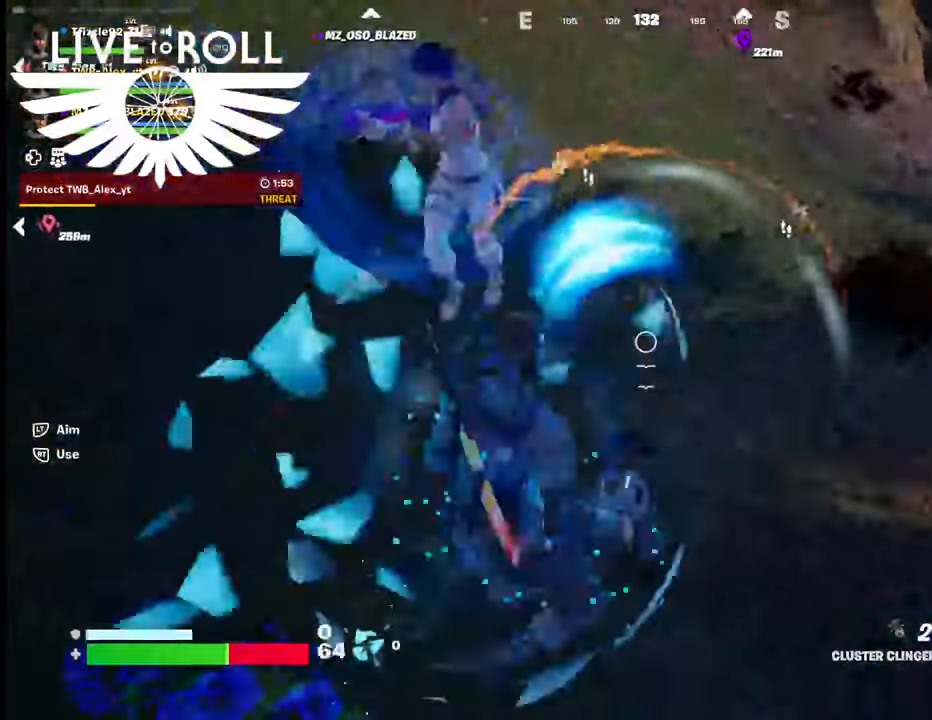
{"buttons": [], "left_stick": "right", "right_stick": "center", "events": [[134, "R2", "down"], [234, "R2", "up"]]}
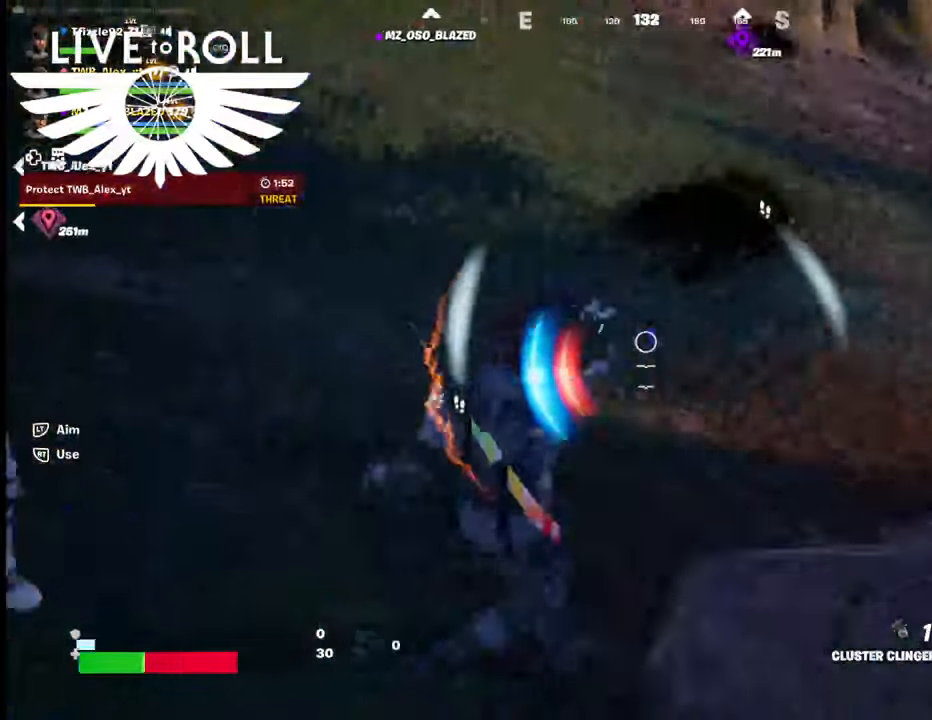
{"buttons": [], "left_stick": "right", "right_stick": "left", "events": [[134, "A", "down"], [234, "A", "up"], [367, "right_stick", "left"]]}
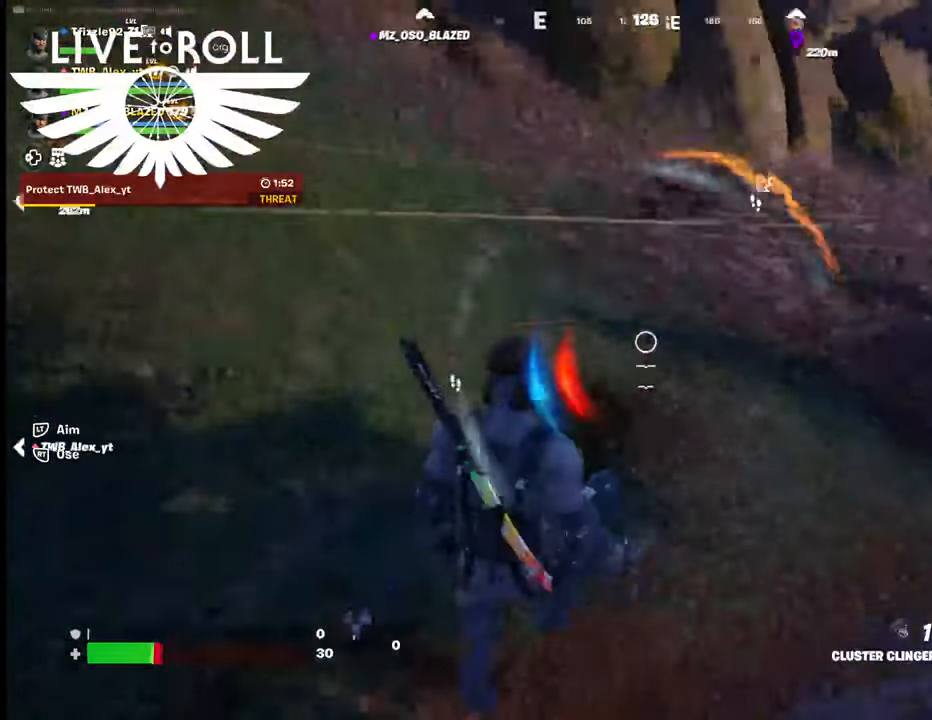
{"buttons": [], "left_stick": "right", "right_stick": "up", "events": [[100, "right_stick", "center"], [500, "right_stick", "up"]]}
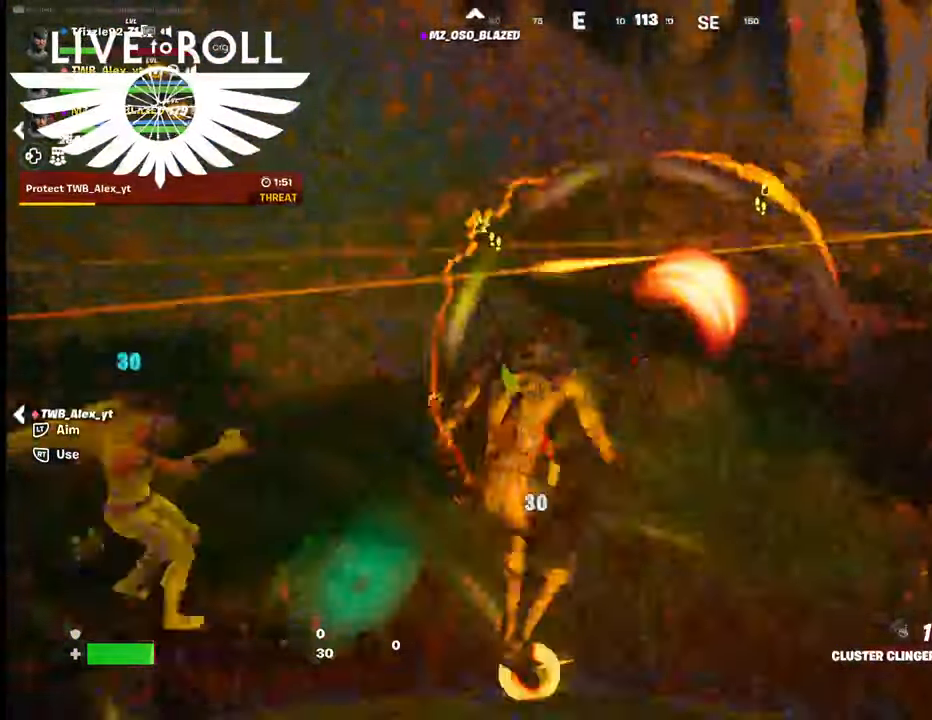
{"buttons": [], "left_stick": "right", "right_stick": "right", "events": [[134, "right_stick", "right"]]}
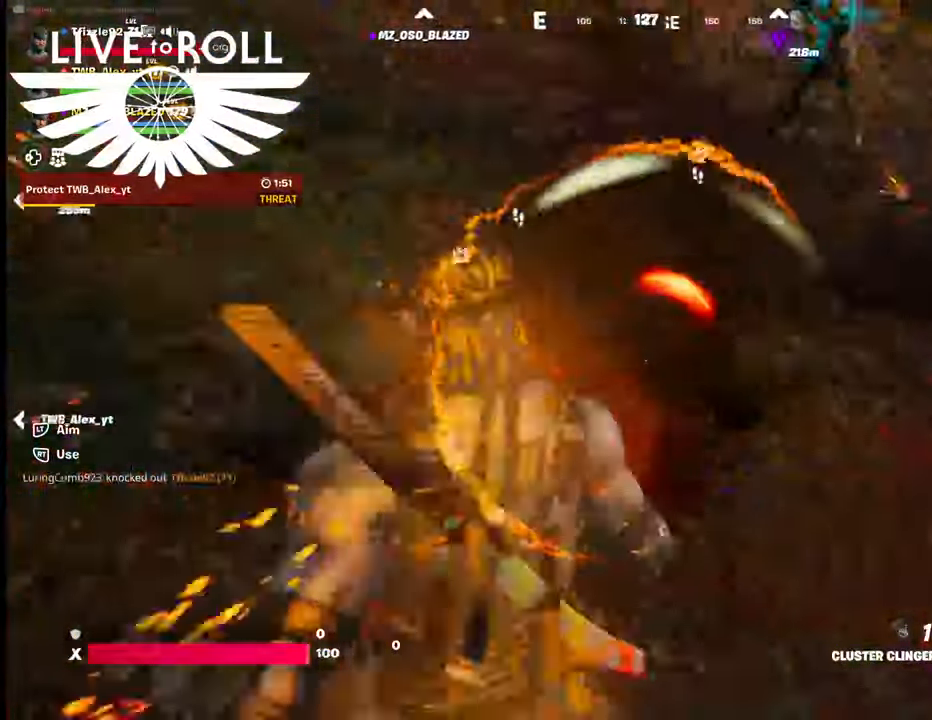
{"buttons": [], "left_stick": "right", "right_stick": "up", "events": [[467, "right_stick", "up"]]}
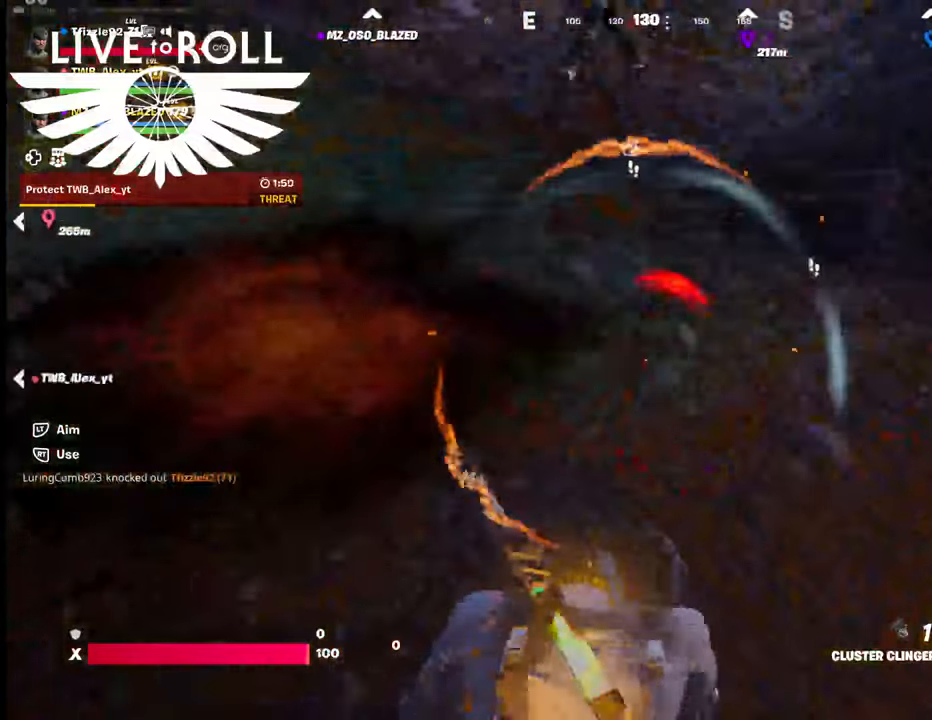
{"buttons": [], "left_stick": "right", "right_stick": "up-left", "events": [[367, "right_stick", "center"], [500, "right_stick", "up-left"]]}
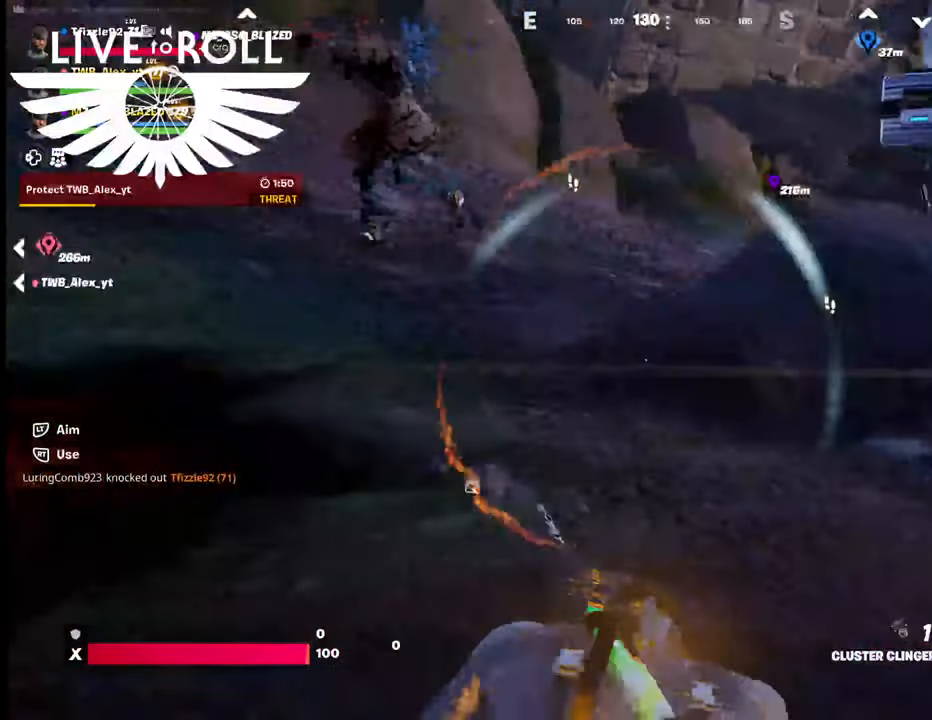
{"buttons": [], "left_stick": "right", "right_stick": "center", "events": [[500, "right_stick", "center"]]}
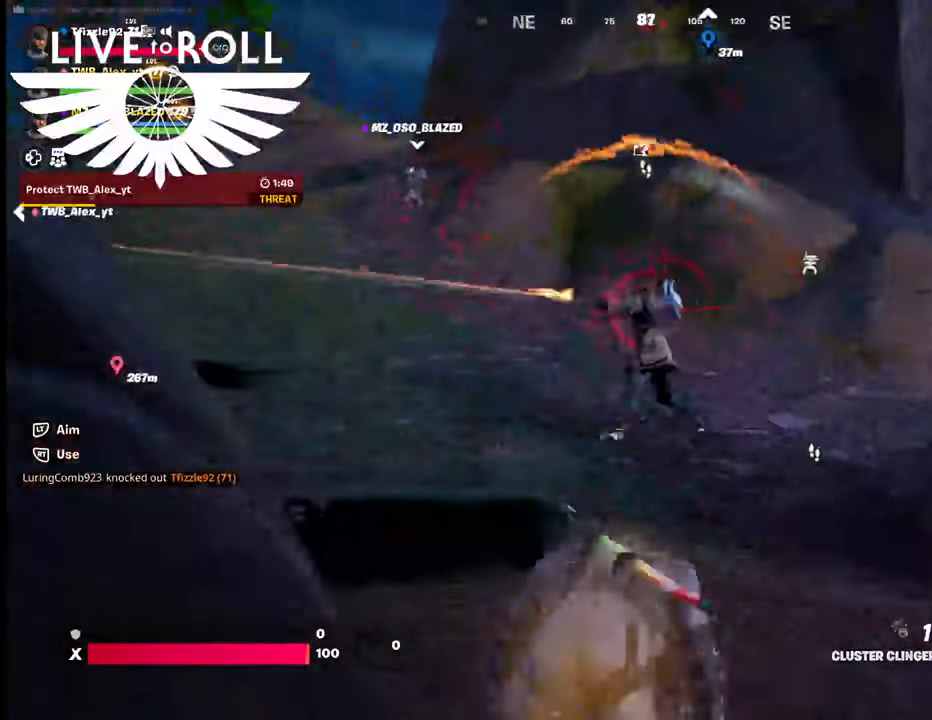
{"buttons": [], "left_stick": "right", "right_stick": "center", "events": []}
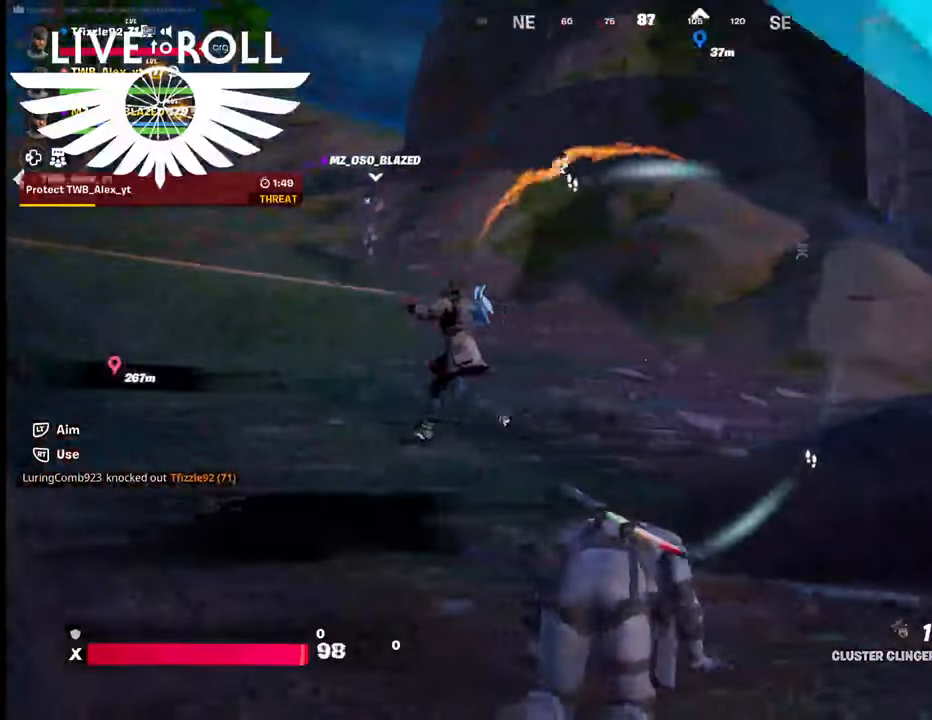
{"buttons": [], "left_stick": "right", "right_stick": "center", "events": []}
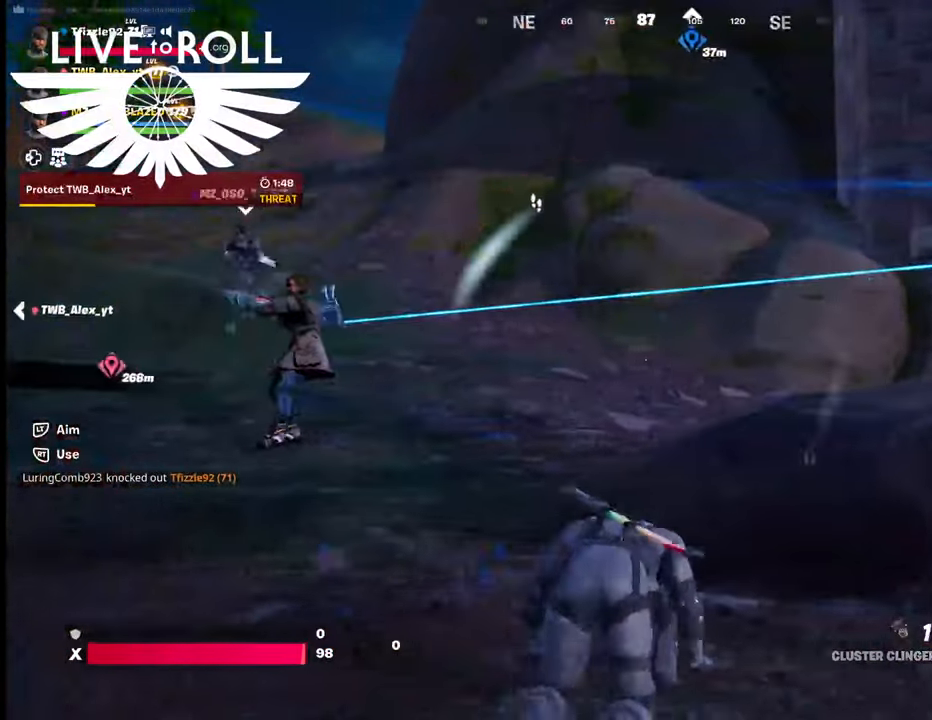
{"buttons": [], "left_stick": "right", "right_stick": "center", "events": []}